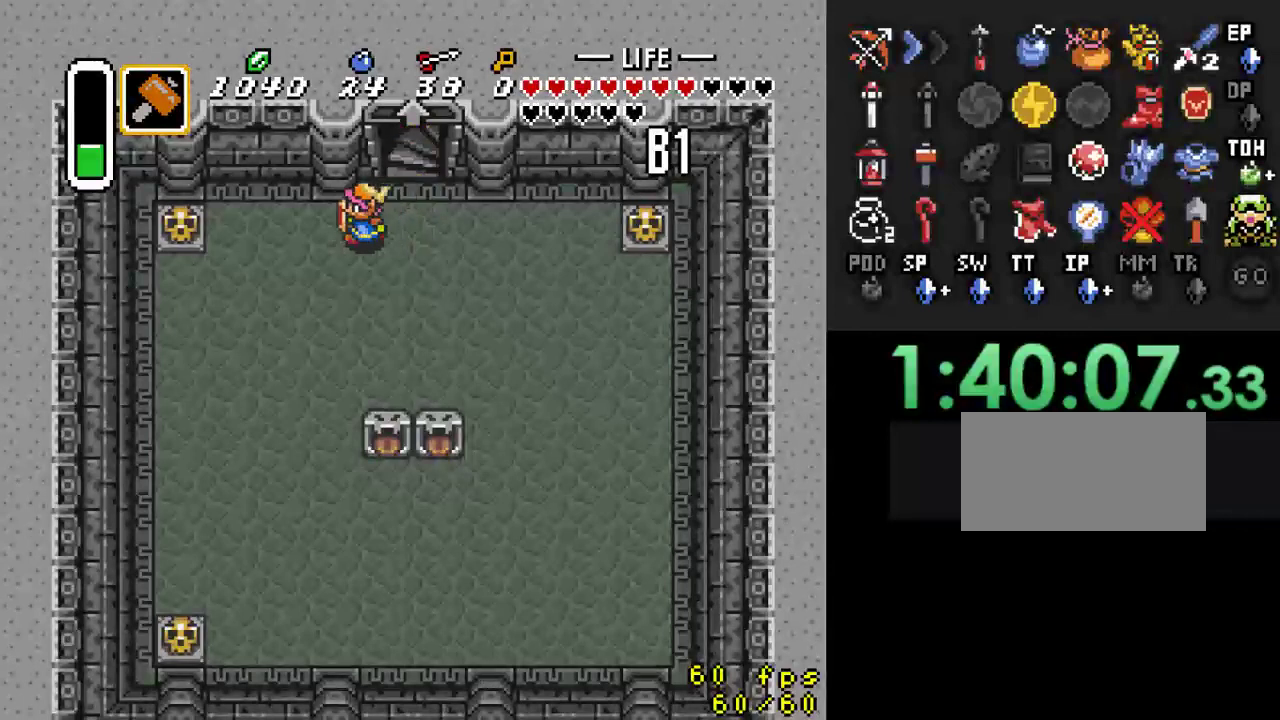
Gameplay with a controller (Nintendo layout); each line is a JSON object with the inputs held at the frame after it (dt_ms = milliseconds from this image to that frame). "events" lists button and stick changes between this image and that frame as [ms after this image, input, new state], when the widget could be followed in between. Not read: L3 R3.
{"dt_ms": 500, "buttons": ["DPAD_LEFT"], "events": []}
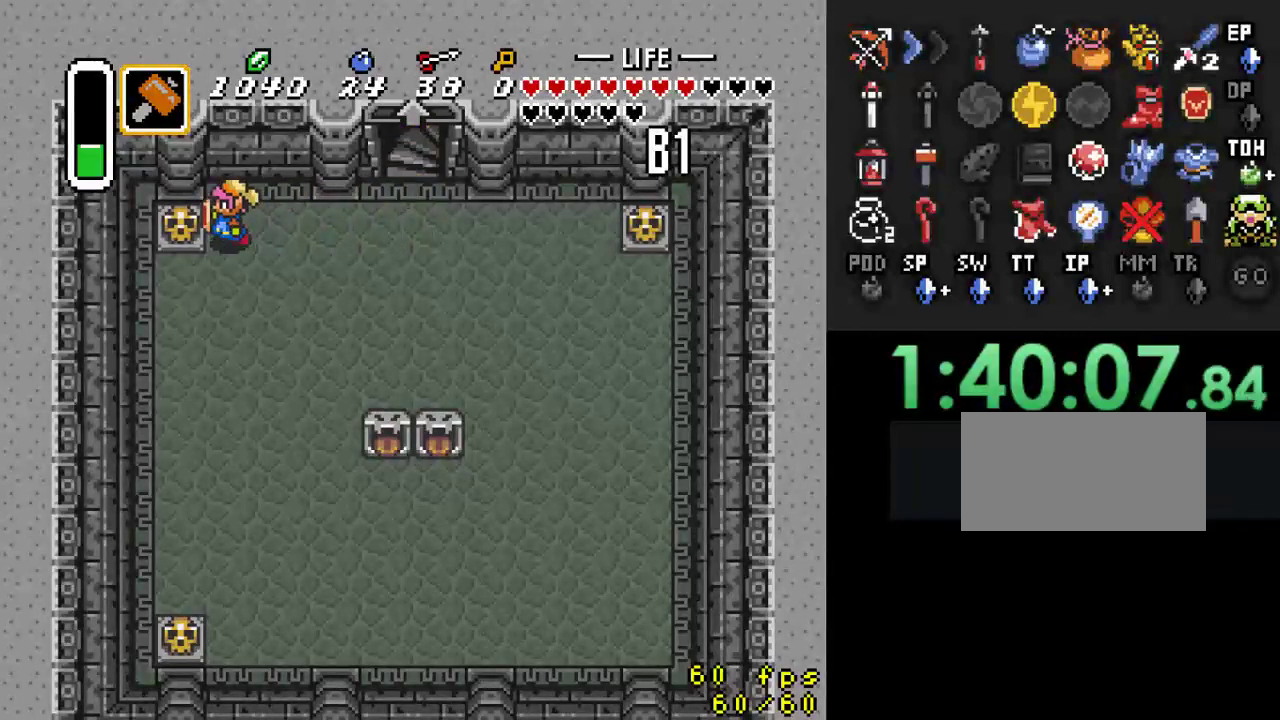
{"dt_ms": 500, "buttons": ["DPAD_DOWN", "DPAD_LEFT"], "events": [[33, "A", "down"], [100, "DPAD_LEFT", "up"], [167, "A", "up"], [267, "DPAD_LEFT", "down"], [500, "DPAD_DOWN", "down"]]}
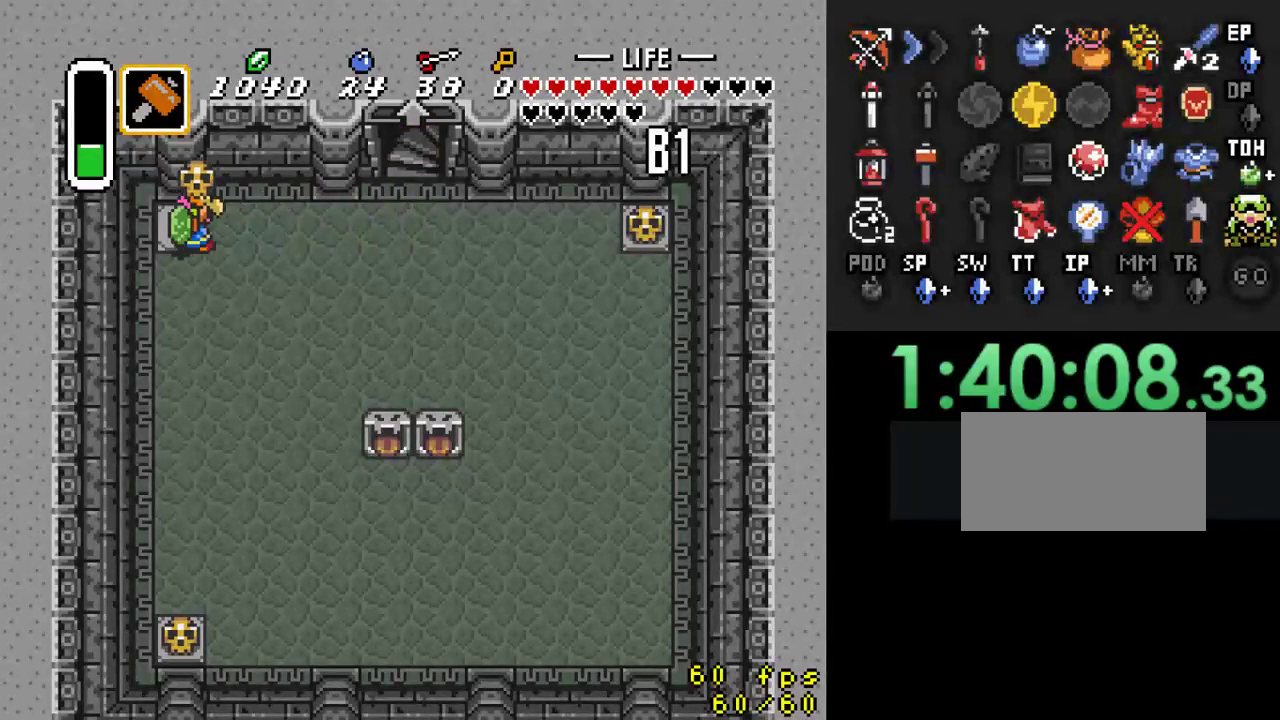
{"dt_ms": 500, "buttons": ["A"], "events": [[33, "A", "down"], [33, "DPAD_LEFT", "up"], [100, "A", "up"], [133, "DPAD_DOWN", "up"], [167, "A", "down"]]}
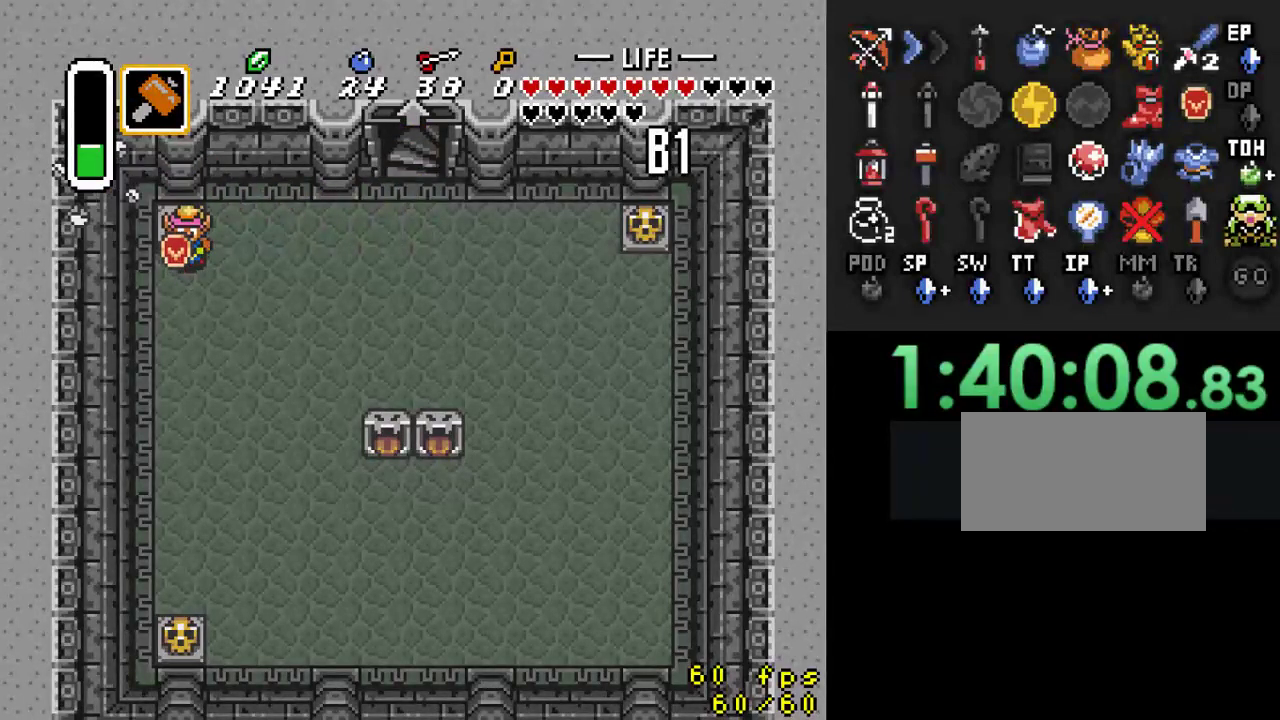
{"dt_ms": 500, "buttons": [], "events": [[267, "A", "up"]]}
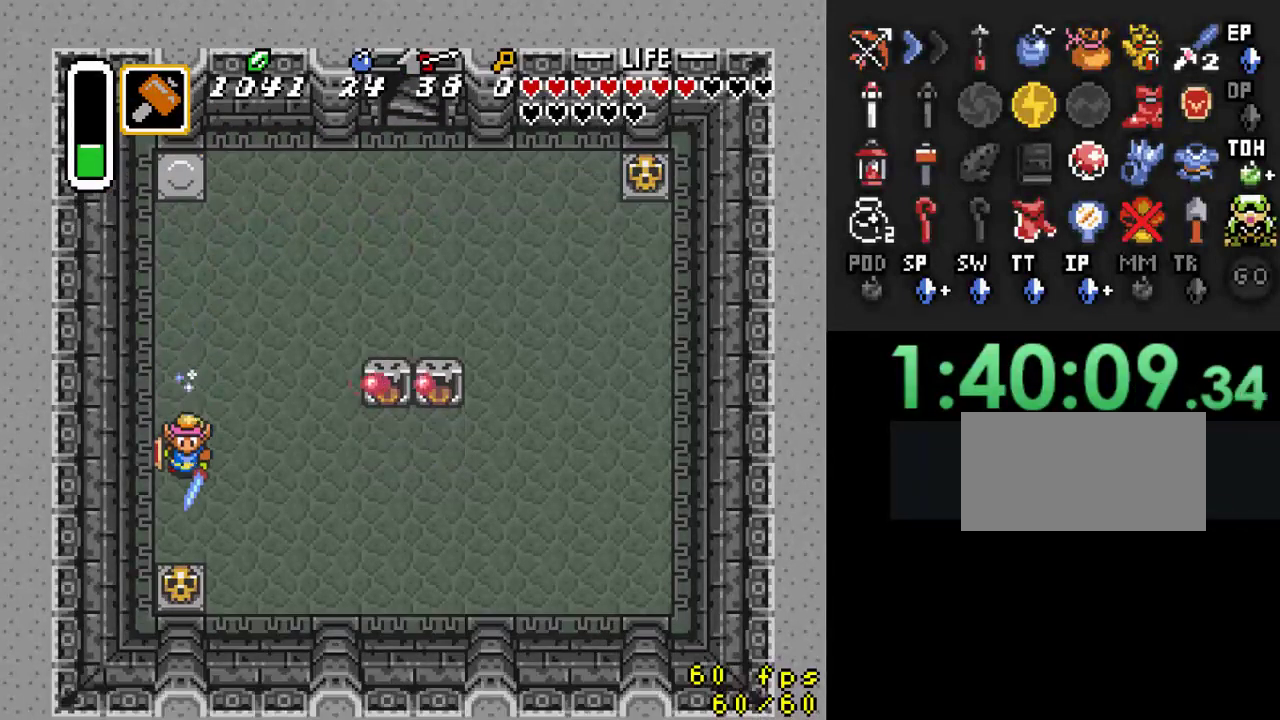
{"dt_ms": 500, "buttons": ["A", "DPAD_DOWN"], "events": [[67, "DPAD_RIGHT", "down"], [100, "DPAD_DOWN", "down"], [133, "DPAD_RIGHT", "up"], [333, "DPAD_LEFT", "down"], [433, "A", "down"], [467, "DPAD_LEFT", "up"]]}
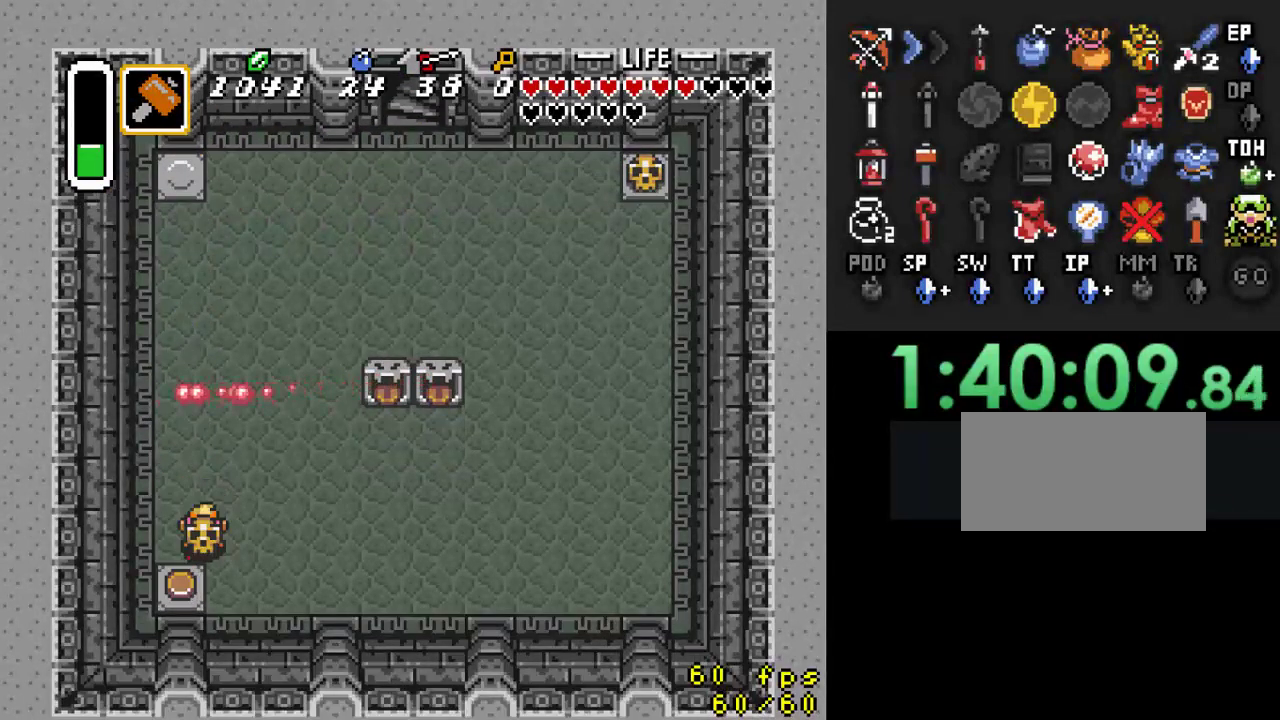
{"dt_ms": 500, "buttons": ["A", "DPAD_RIGHT"], "events": [[67, "A", "up"], [100, "DPAD_DOWN", "up"], [233, "DPAD_DOWN", "down"], [367, "DPAD_LEFT", "down"], [433, "A", "down"], [467, "DPAD_LEFT", "up"], [500, "DPAD_DOWN", "up"], [500, "DPAD_RIGHT", "down"]]}
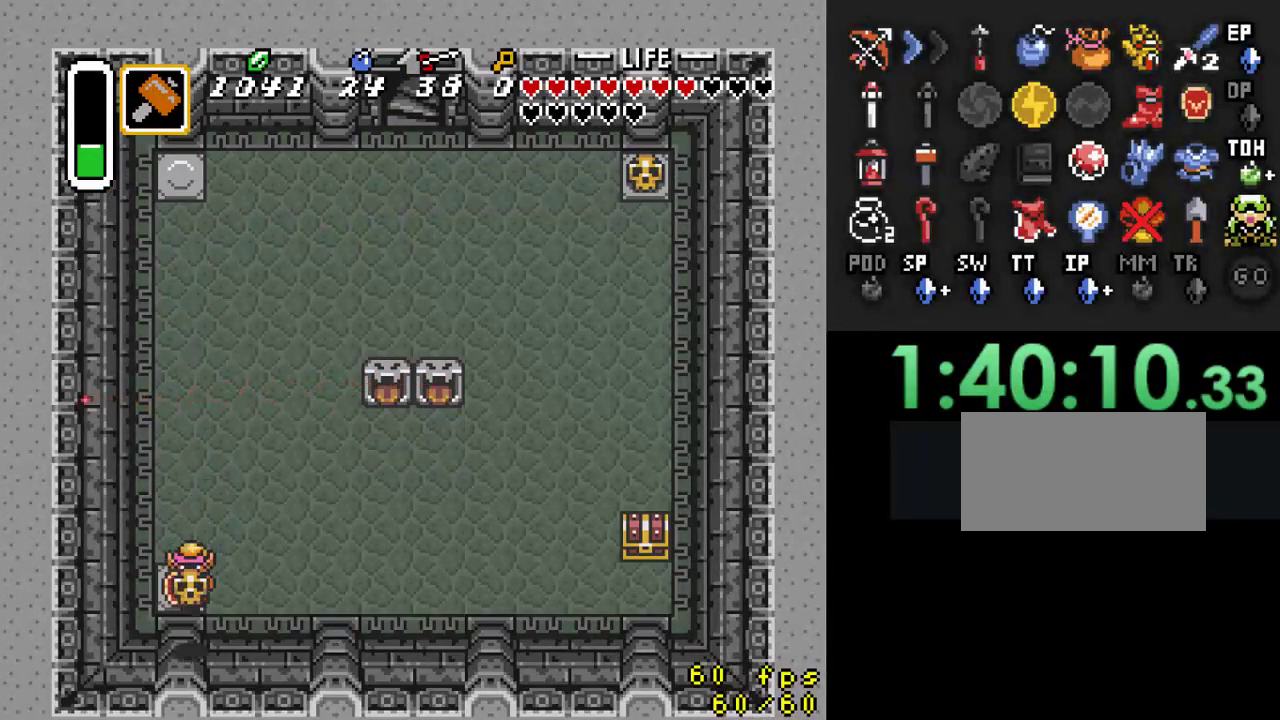
{"dt_ms": 500, "buttons": ["A"], "events": [[33, "A", "up"], [167, "A", "down"], [200, "DPAD_RIGHT", "up"]]}
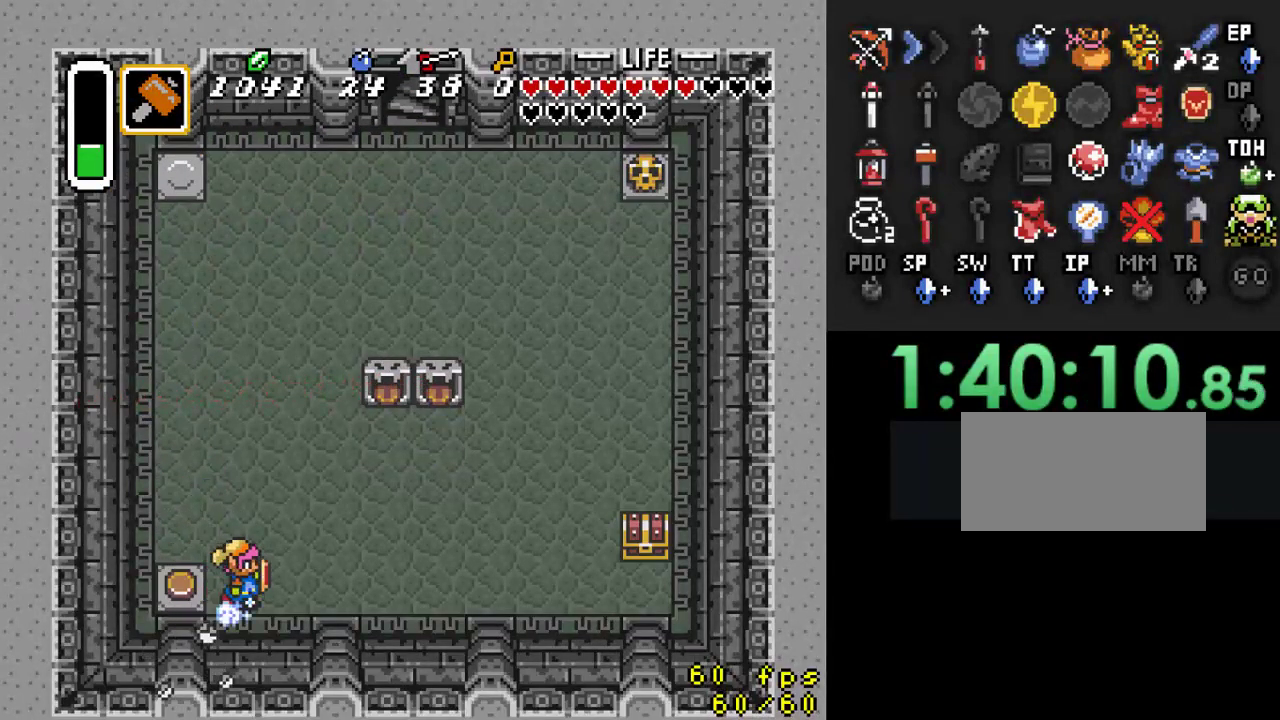
{"dt_ms": 500, "buttons": [], "events": [[300, "A", "up"]]}
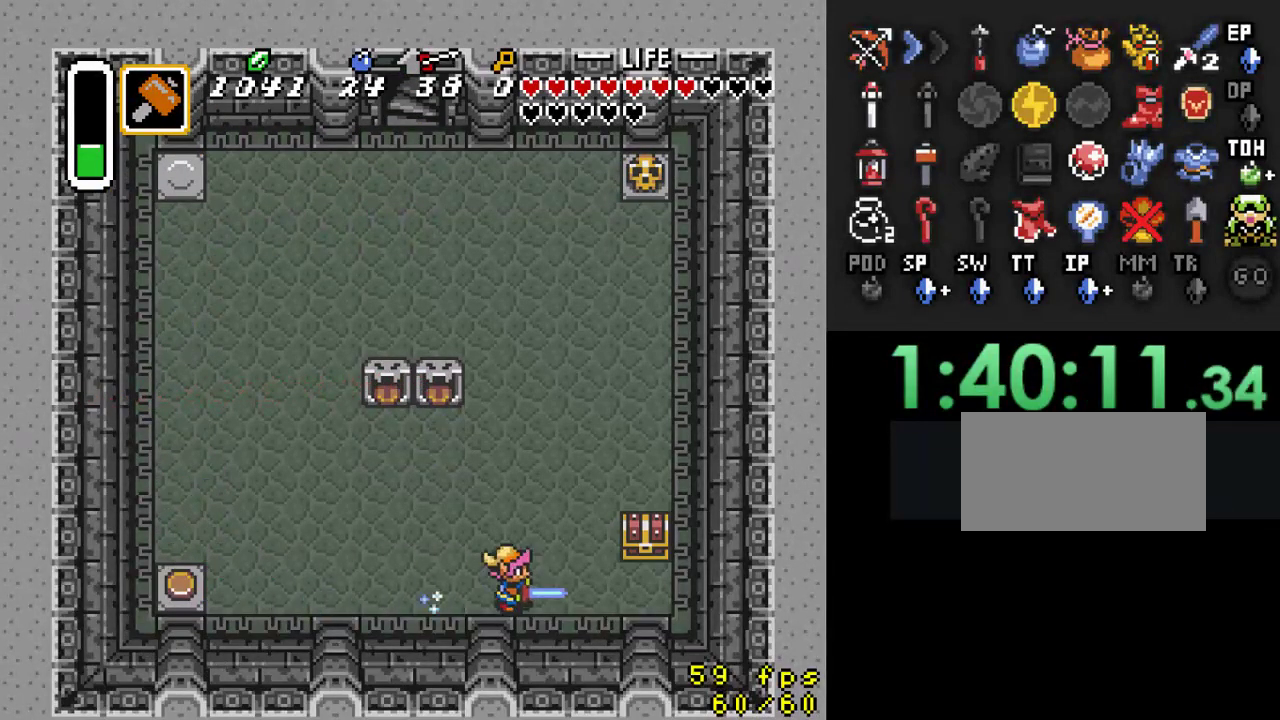
{"dt_ms": 500, "buttons": ["A", "DPAD_UP"], "events": [[67, "DPAD_DOWN", "down"], [133, "DPAD_RIGHT", "down"], [167, "DPAD_DOWN", "up"], [367, "DPAD_UP", "down"], [400, "DPAD_RIGHT", "up"], [467, "A", "down"]]}
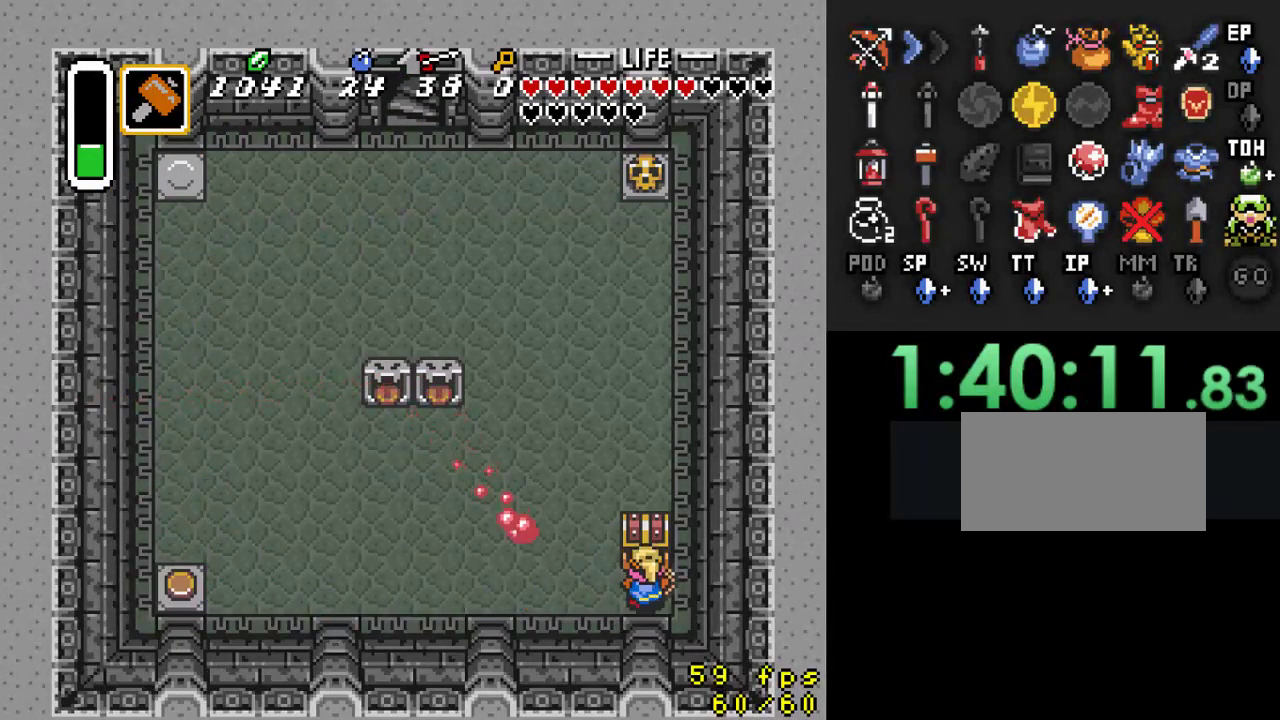
{"dt_ms": 500, "buttons": [], "events": [[33, "DPAD_UP", "up"], [100, "A", "up"]]}
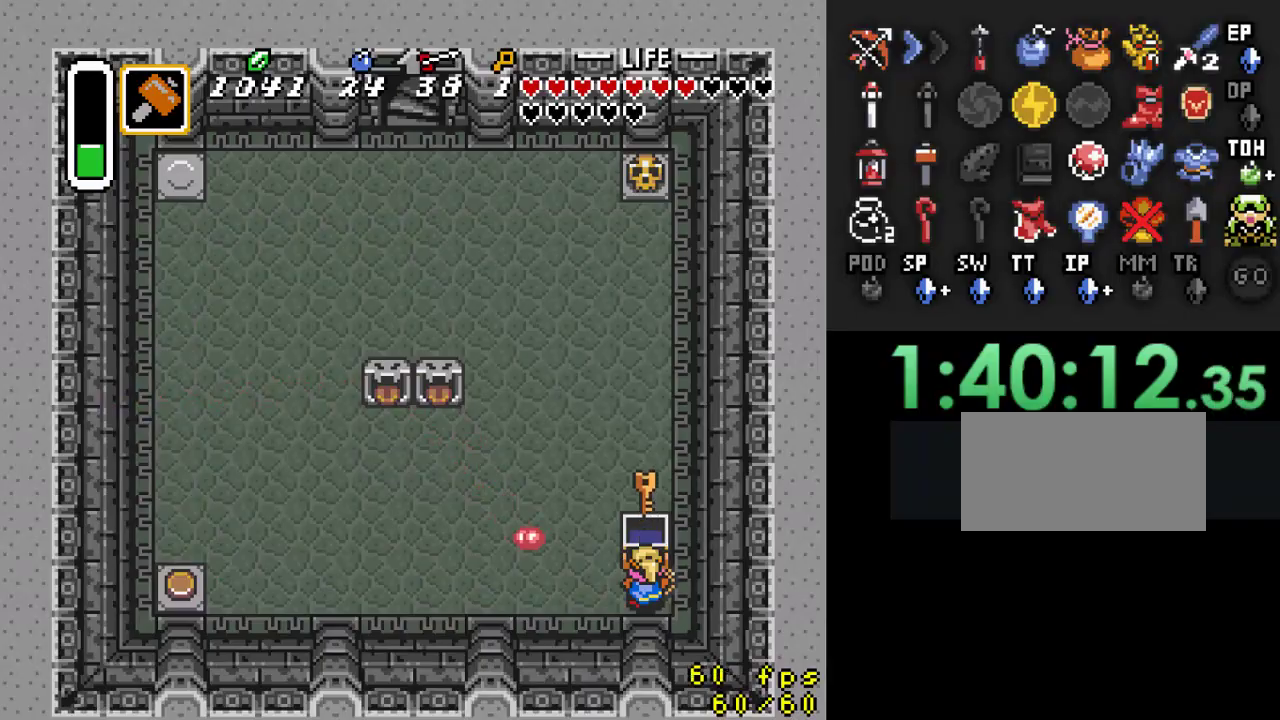
{"dt_ms": 500, "buttons": ["DPAD_RIGHT"], "events": [[67, "DPAD_RIGHT", "down"]]}
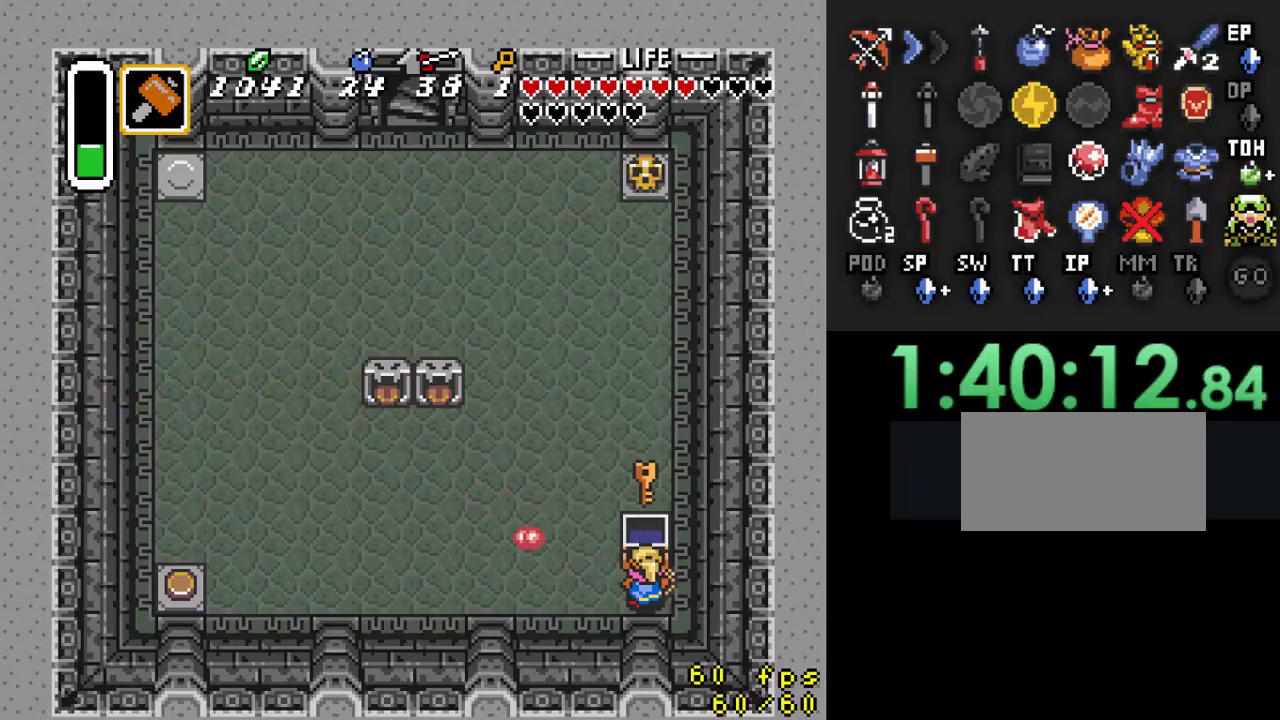
{"dt_ms": 500, "buttons": [], "events": [[67, "START", "down"], [133, "DPAD_RIGHT", "up"], [300, "START", "up"]]}
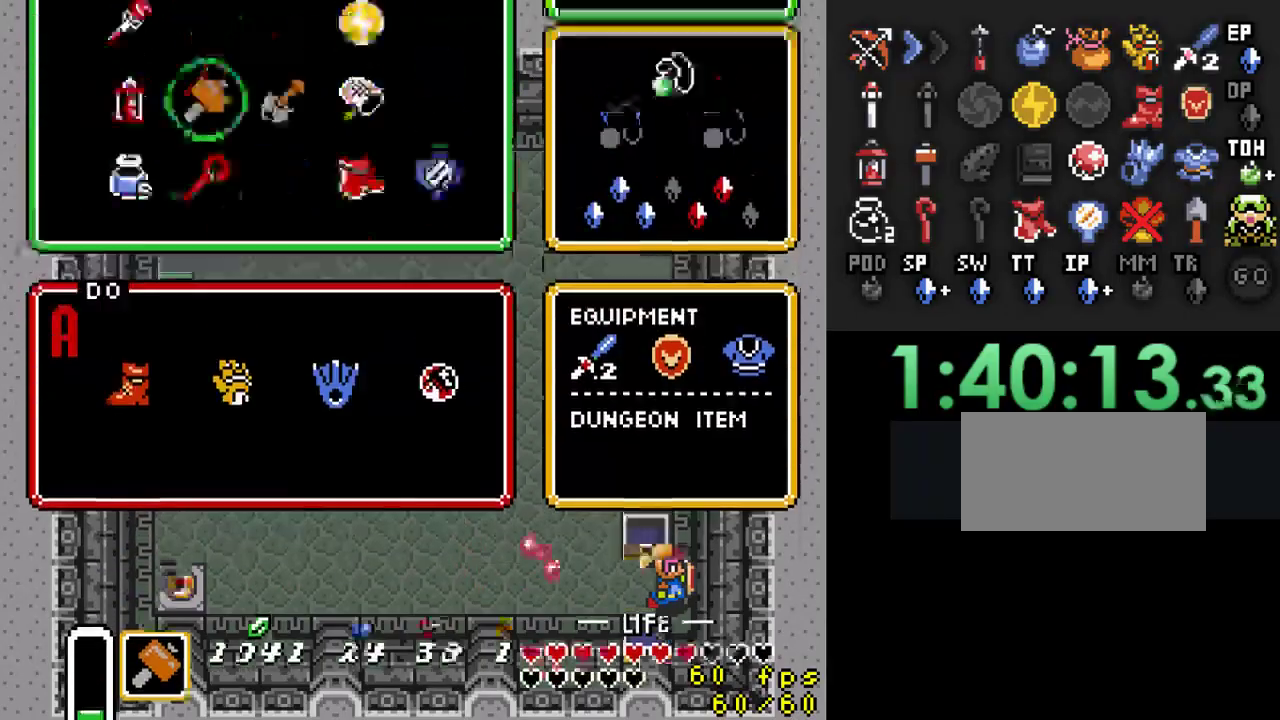
{"dt_ms": 500, "buttons": ["DPAD_DOWN"], "events": [[367, "DPAD_DOWN", "down"]]}
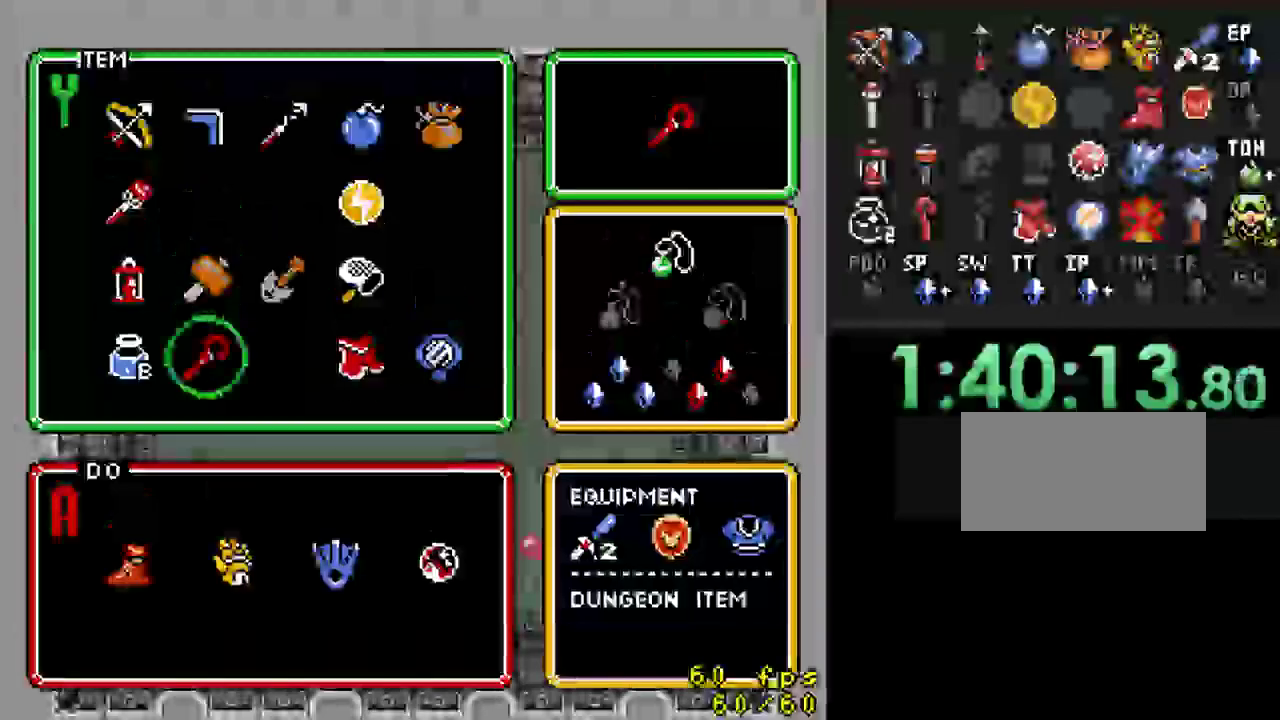
{"dt_ms": 500, "buttons": [], "events": [[67, "DPAD_DOWN", "up"], [167, "DPAD_RIGHT", "down"], [267, "DPAD_RIGHT", "up"]]}
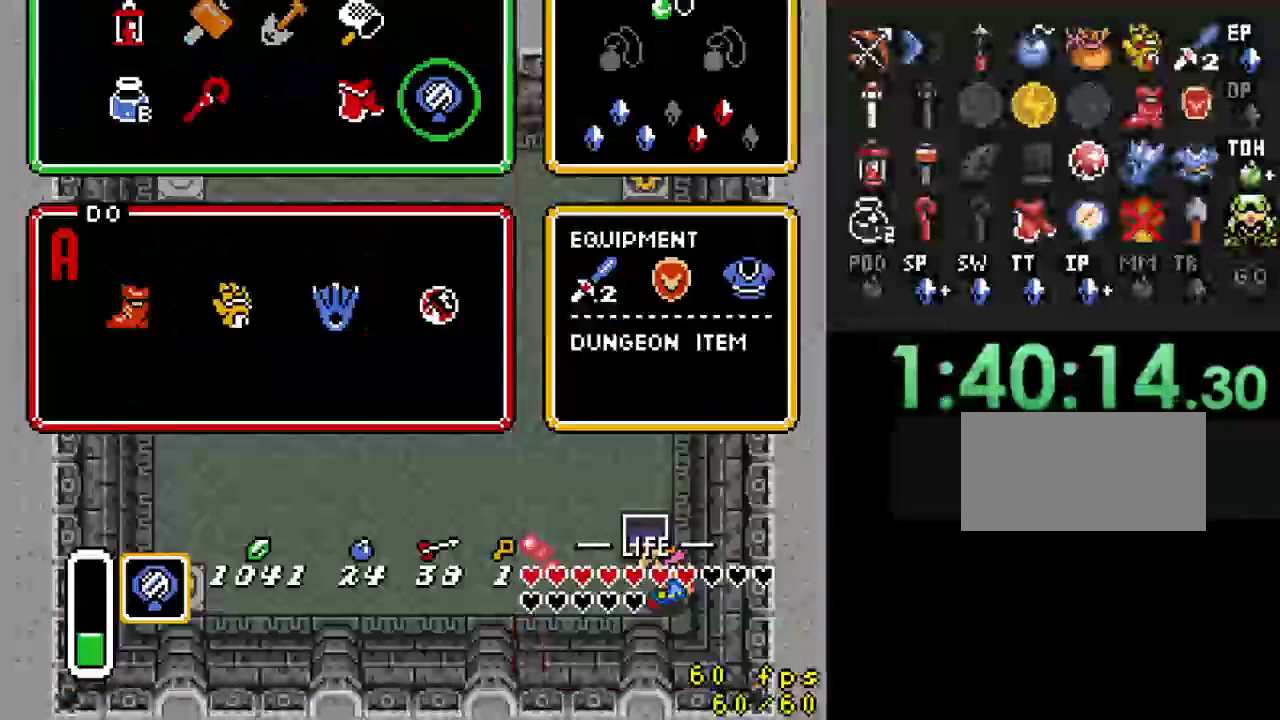
{"dt_ms": 500, "buttons": [], "events": [[367, "Y", "down"], [467, "Y", "up"]]}
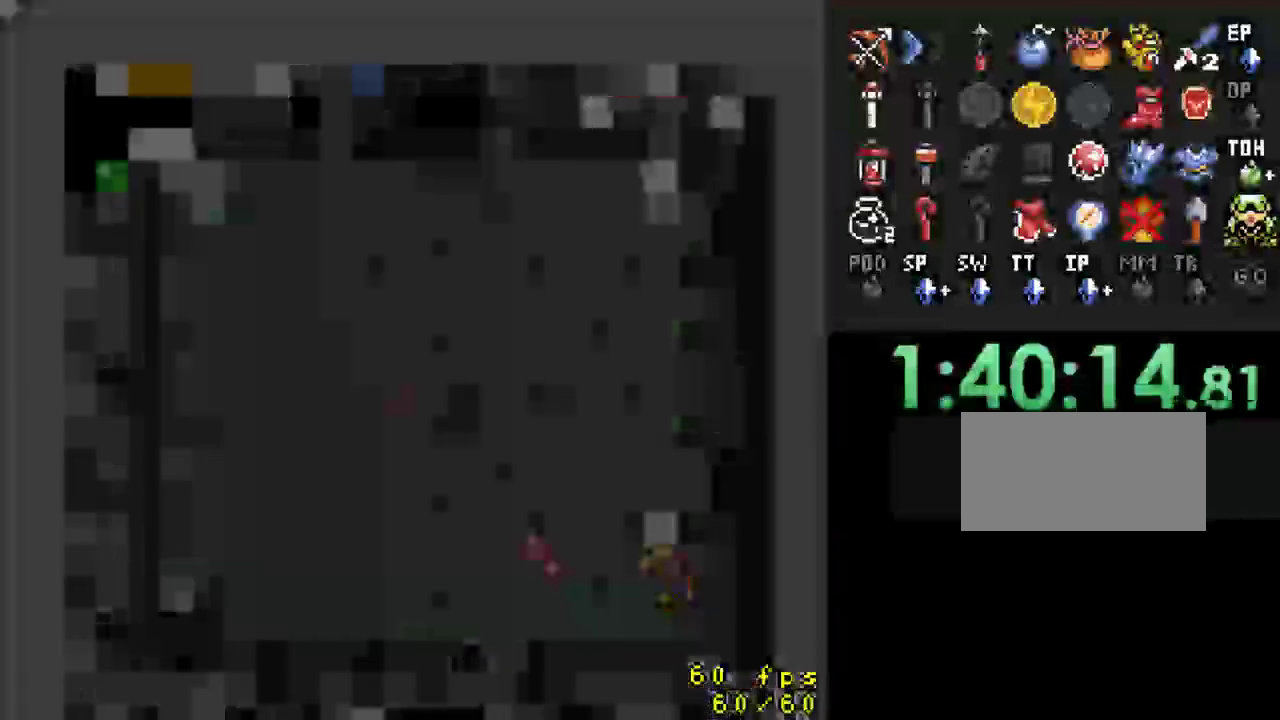
{"dt_ms": 1000, "buttons": ["DPAD_UP"]}
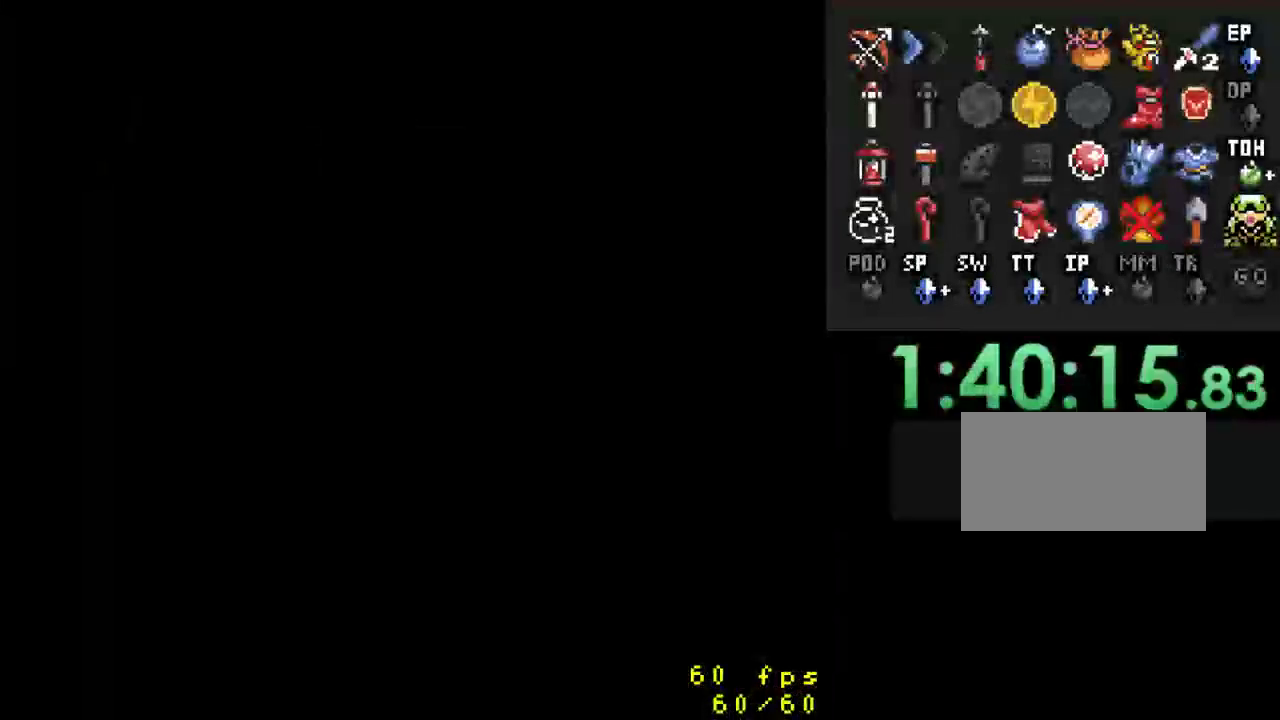
{"dt_ms": 500, "buttons": ["DPAD_UP"], "events": []}
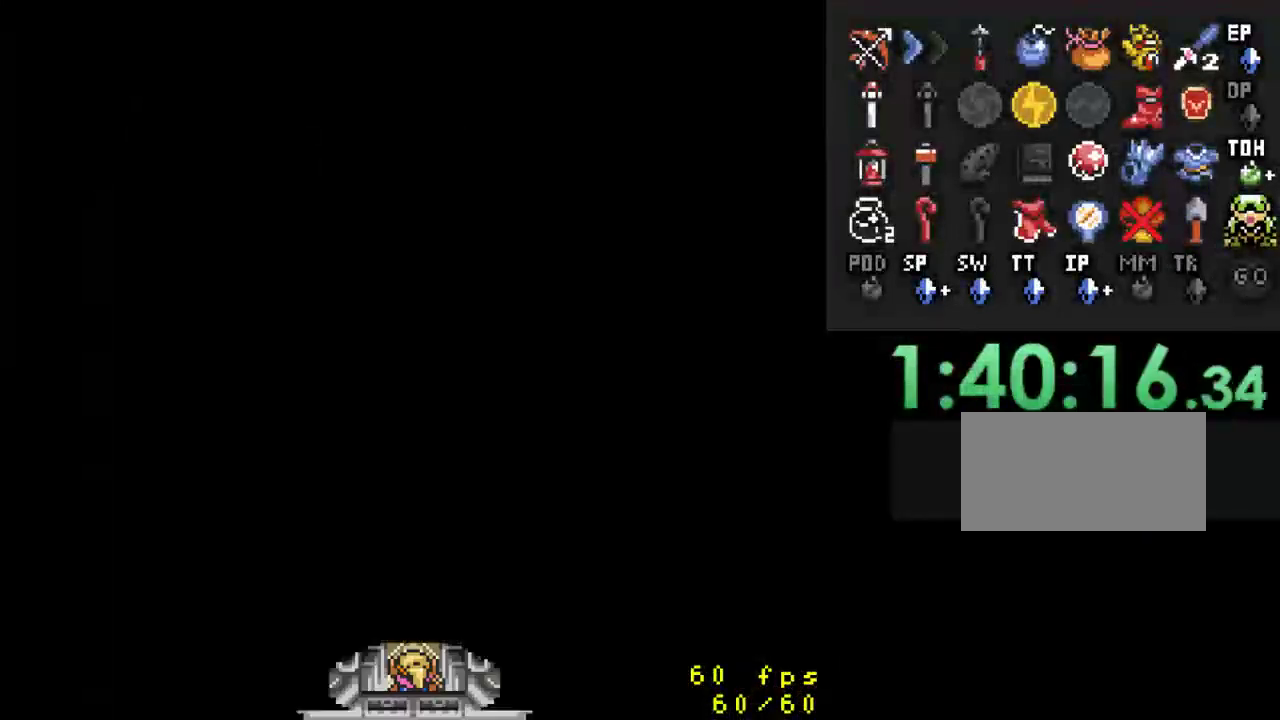
{"dt_ms": 500, "buttons": ["DPAD_UP"], "events": []}
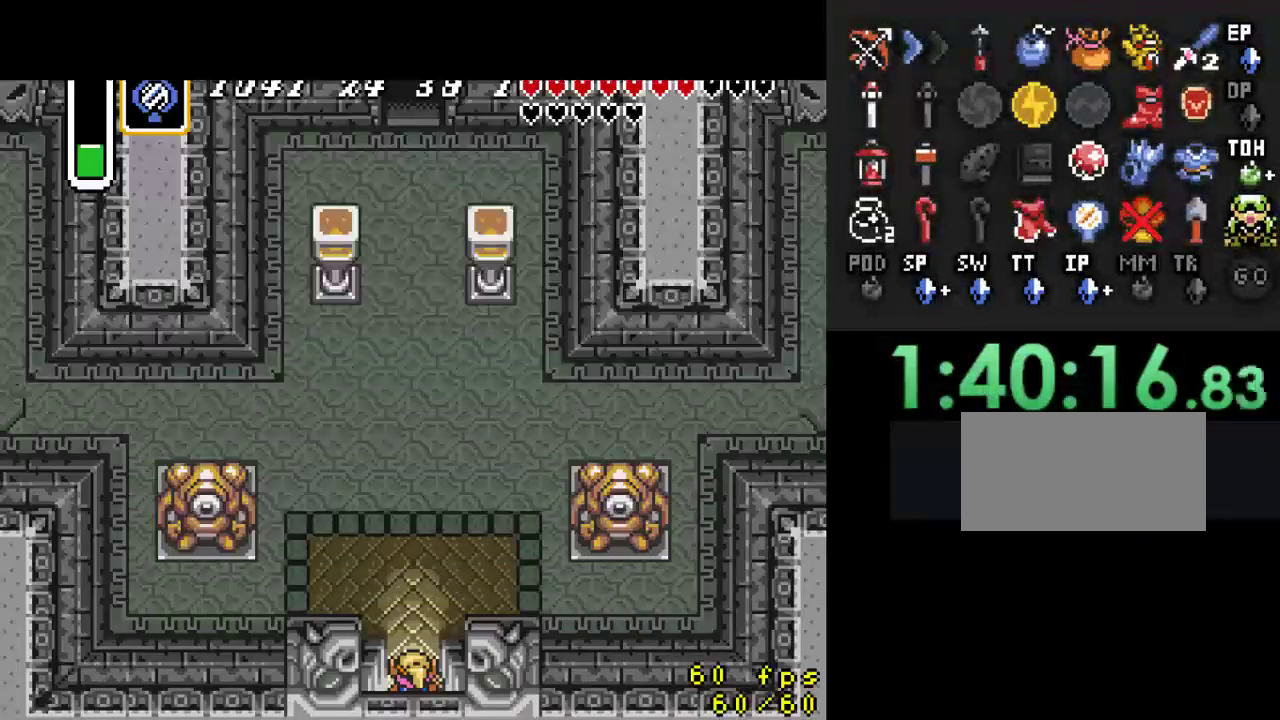
{"dt_ms": 500, "buttons": ["A"], "events": [[233, "A", "down"], [333, "DPAD_UP", "up"]]}
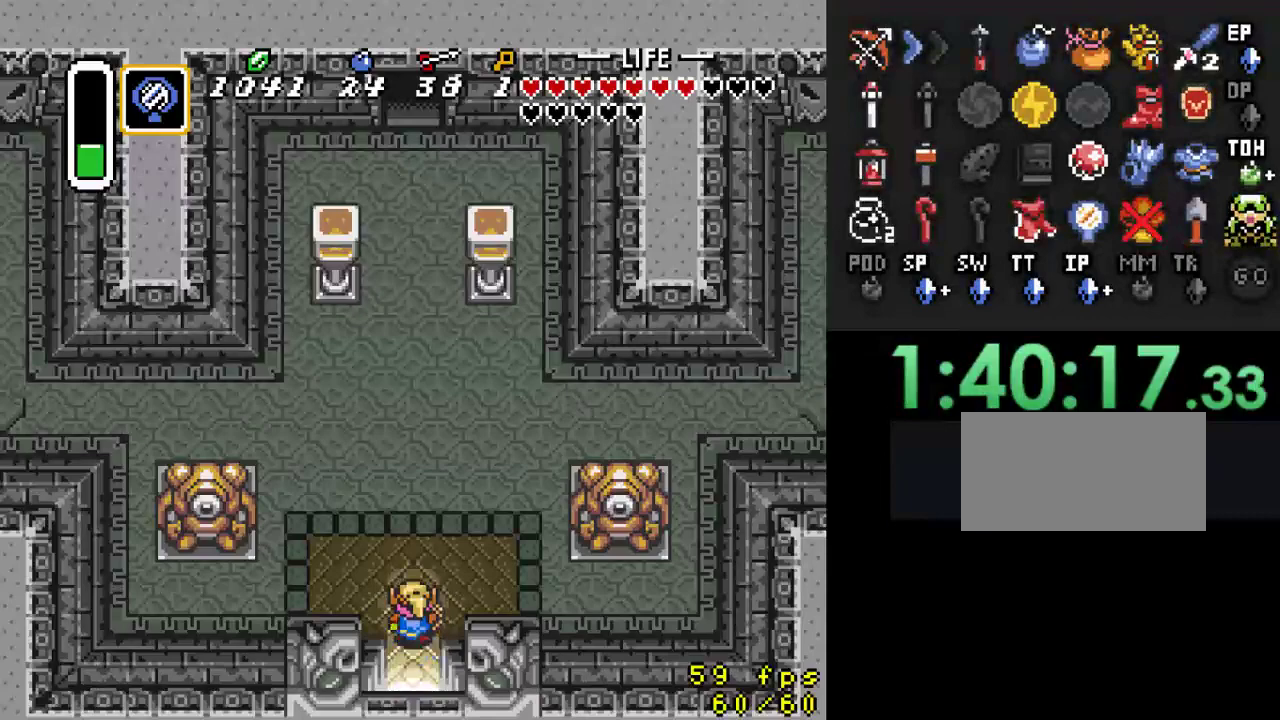
{"dt_ms": 500, "buttons": [], "events": [[333, "A", "up"]]}
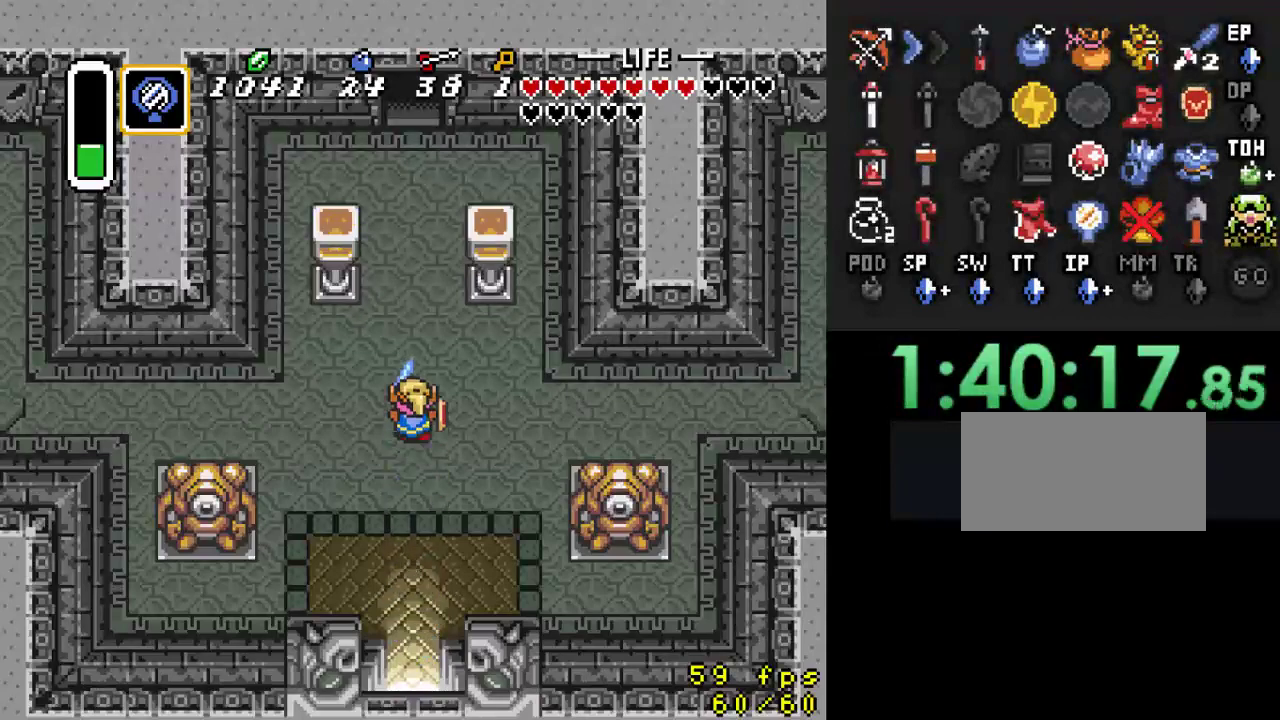
{"dt_ms": 500, "buttons": [], "events": []}
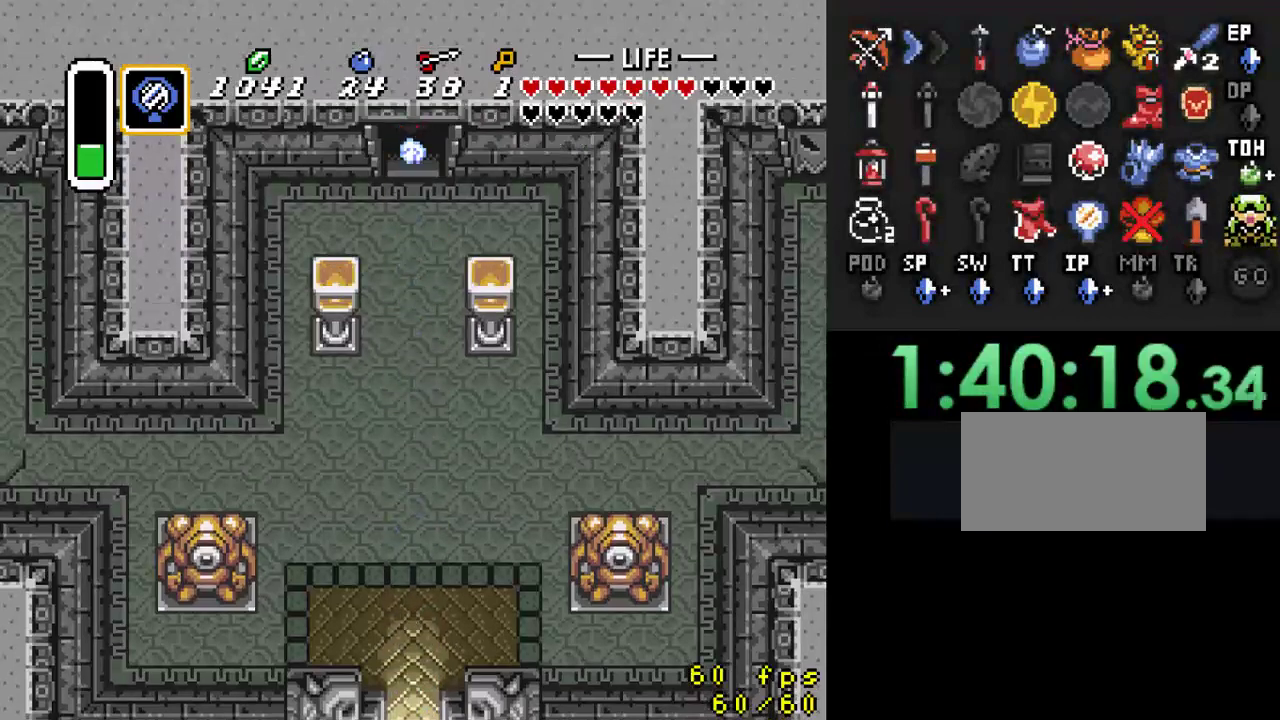
{"dt_ms": 500, "buttons": [], "events": []}
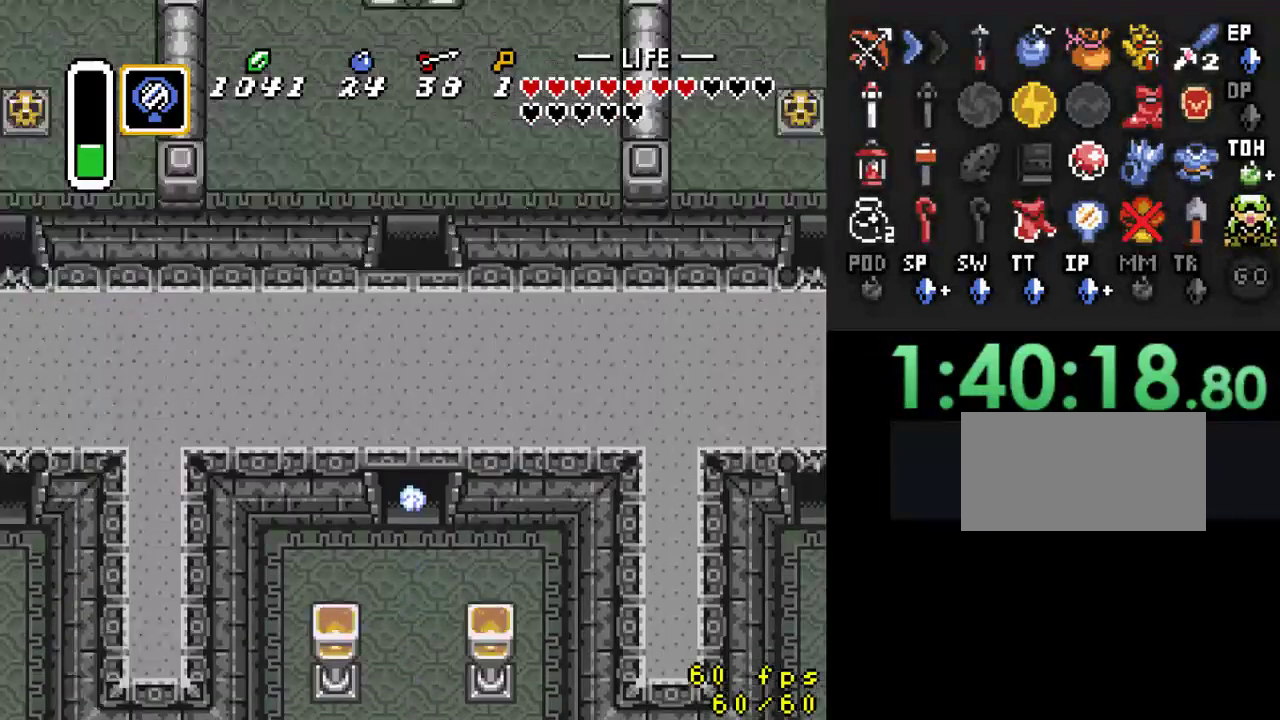
{"dt_ms": 500, "buttons": ["DPAD_UP"], "events": [[367, "DPAD_UP", "down"]]}
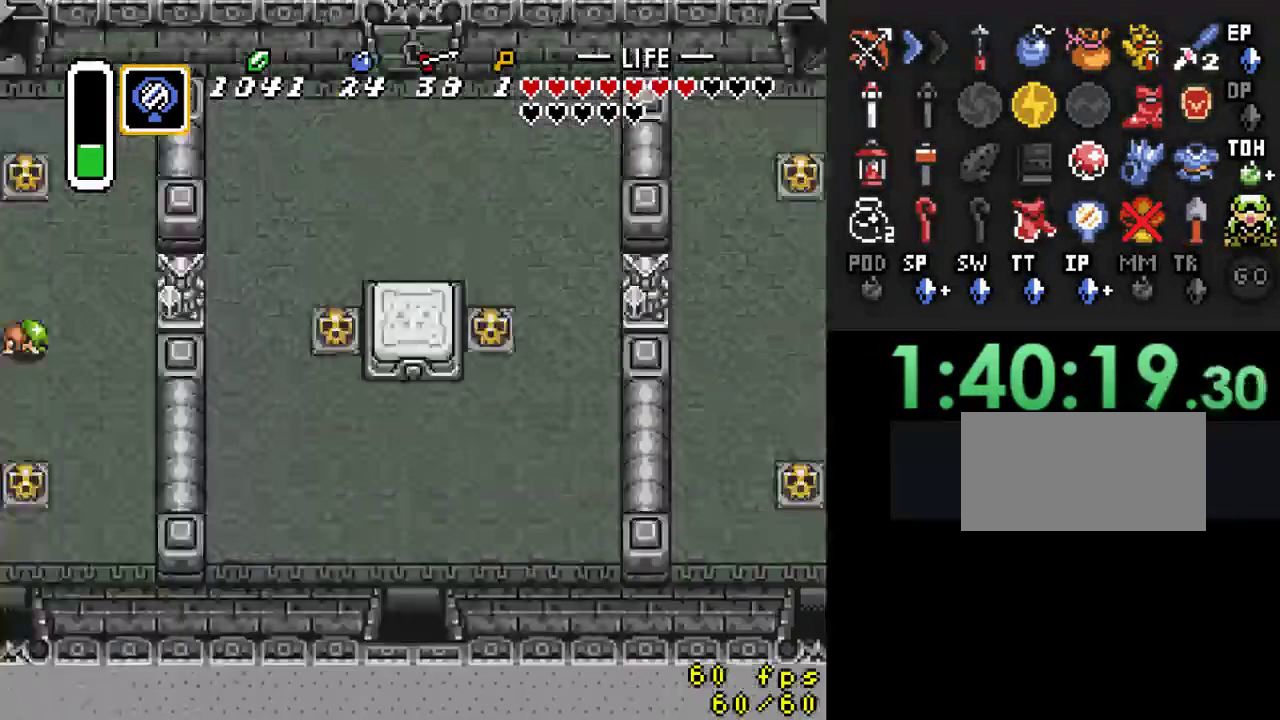
{"dt_ms": 500, "buttons": ["DPAD_UP", "DPAD_RIGHT"], "events": [[467, "DPAD_RIGHT", "down"]]}
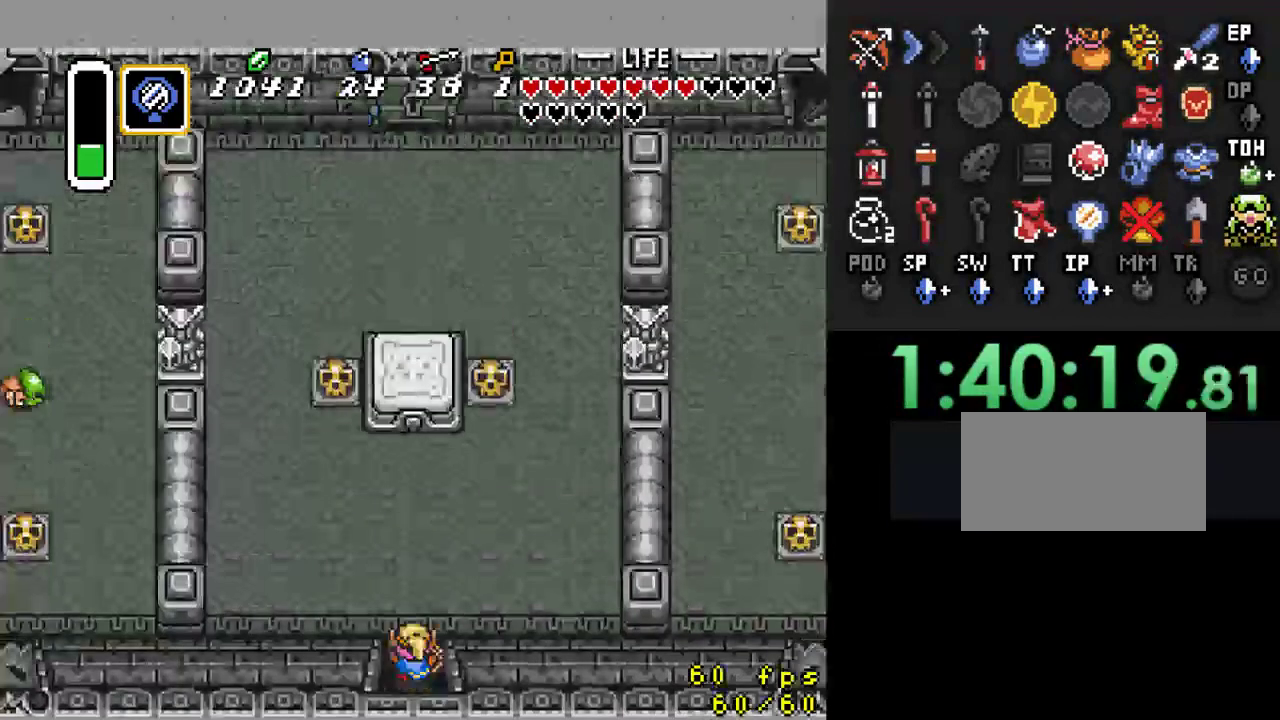
{"dt_ms": 500, "buttons": ["DPAD_UP", "DPAD_RIGHT"], "events": []}
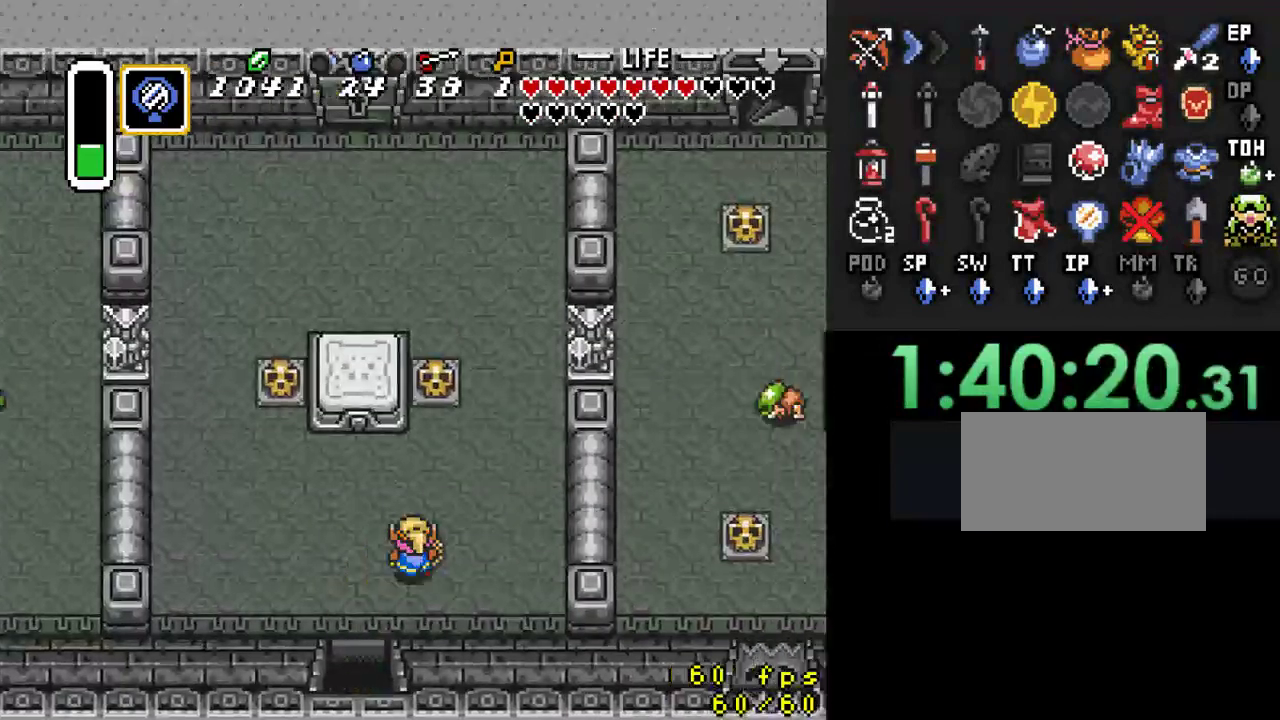
{"dt_ms": 500, "buttons": ["A", "DPAD_UP"], "events": [[67, "DPAD_RIGHT", "up"], [467, "A", "down"]]}
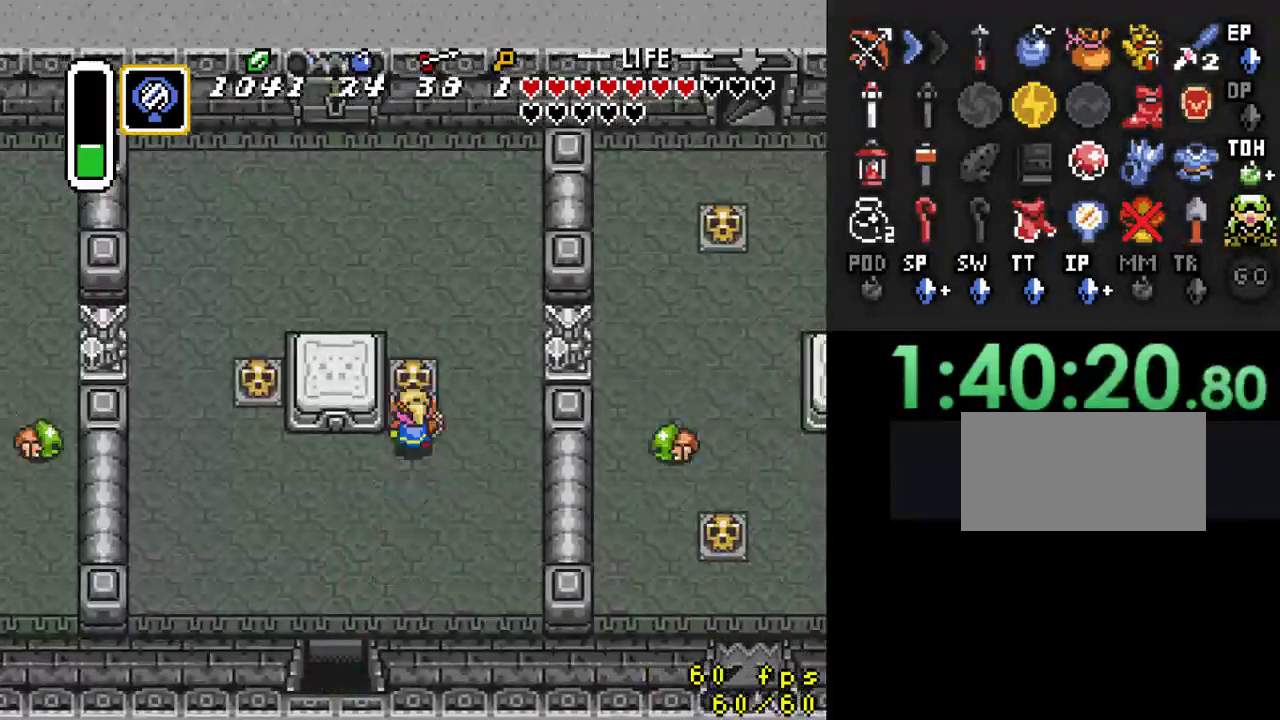
{"dt_ms": 500, "buttons": ["A", "DPAD_UP"], "events": [[67, "DPAD_UP", "up"], [167, "A", "up"], [167, "DPAD_UP", "down"], [367, "A", "down"]]}
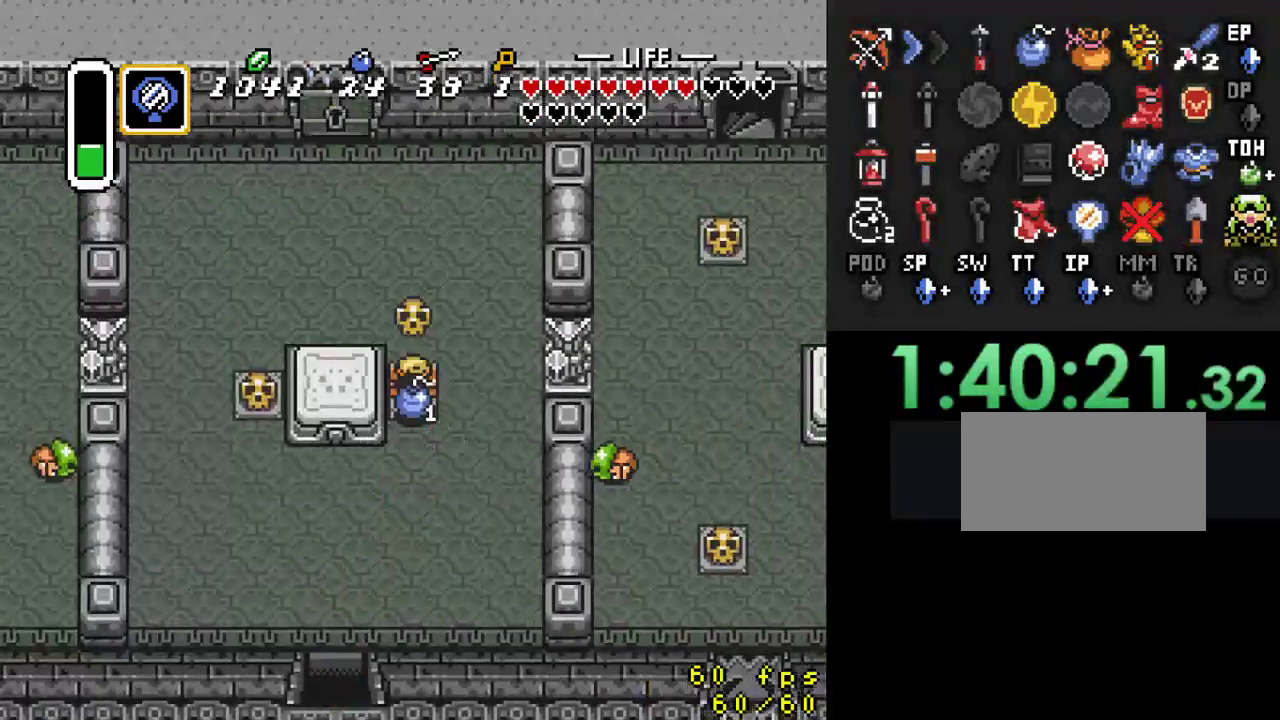
{"dt_ms": 500, "buttons": ["DPAD_UP", "DPAD_LEFT"], "events": [[67, "A", "up"], [267, "DPAD_LEFT", "down"]]}
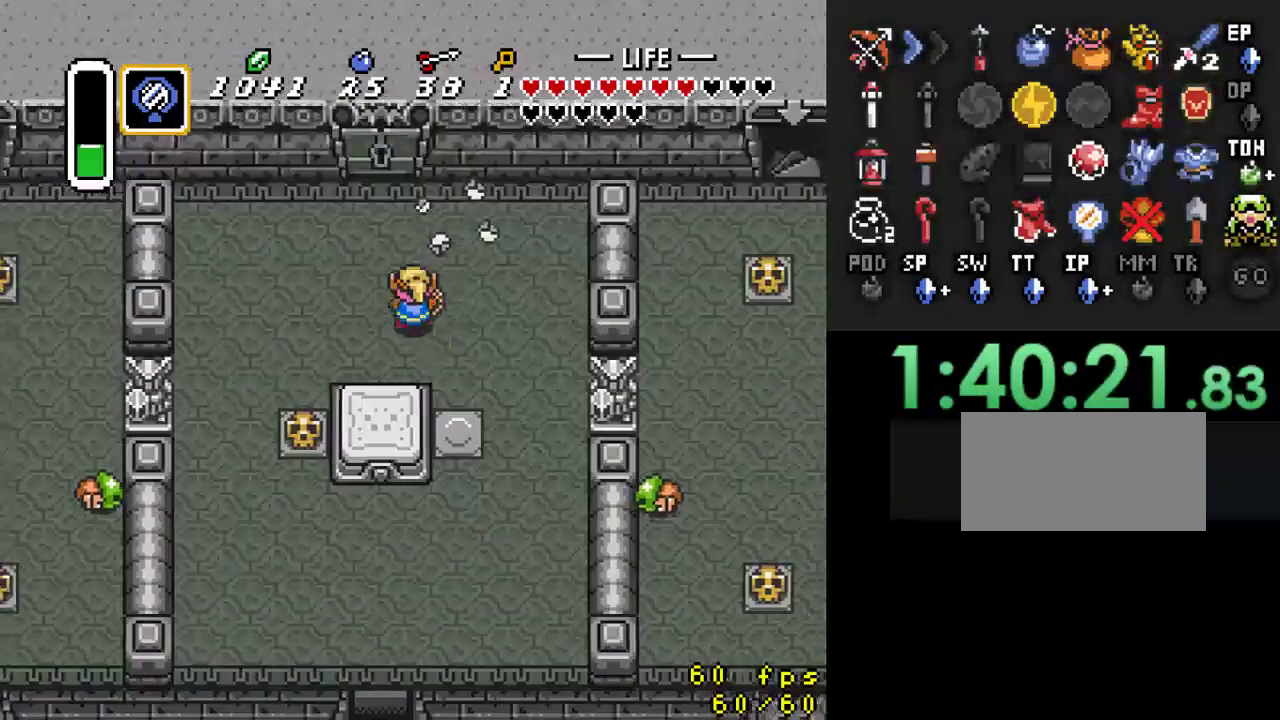
{"dt_ms": 500, "buttons": ["DPAD_UP"], "events": [[133, "DPAD_LEFT", "up"]]}
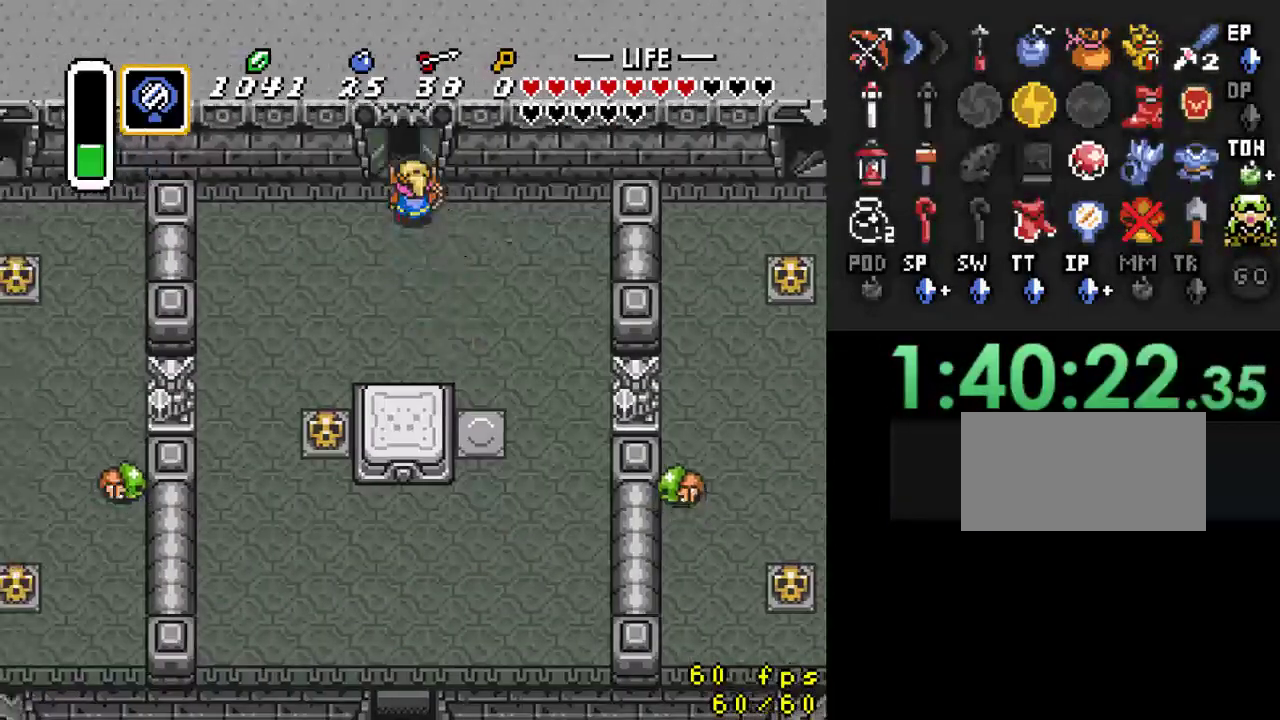
{"dt_ms": 500, "buttons": ["DPAD_UP"], "events": []}